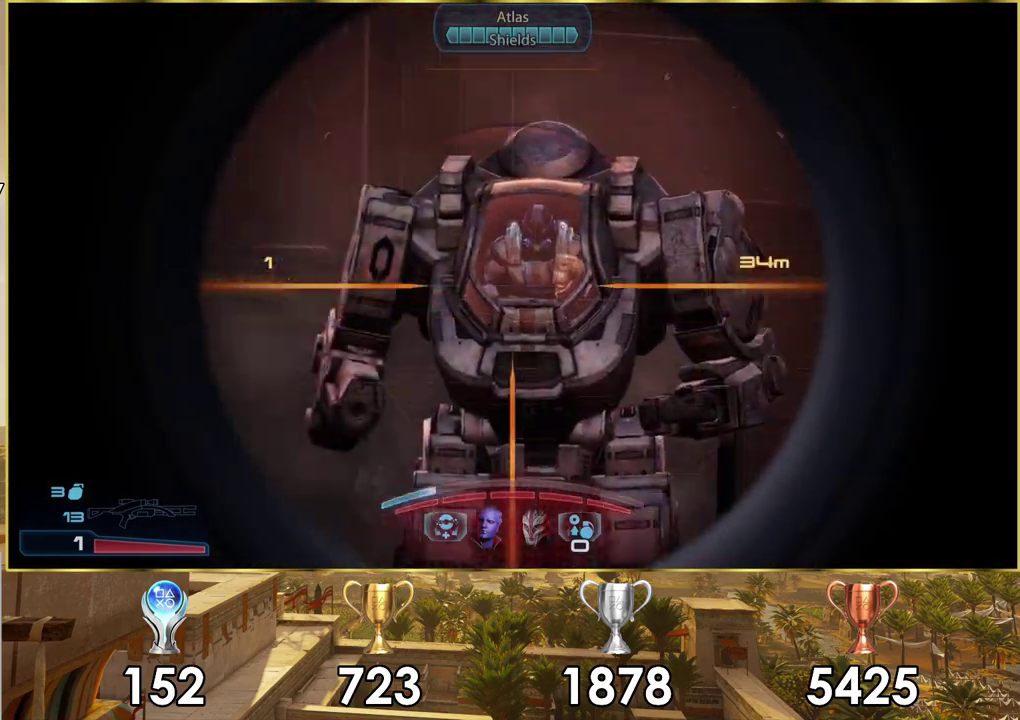
Gameplay with a controller (PlayStation layout); each line is a JSON object with the inputs held at the frame after it (dt_ms = milliseconds from this image to that frame). "events" lists button and stick changes between this image and that frame as [ms after this image, input, new state], when the widget could be followed in between. Not read: L1 R1.
{"dt_ms": 200, "buttons": ["L2"], "left_stick": "down-right", "right_stick": "down-right"}
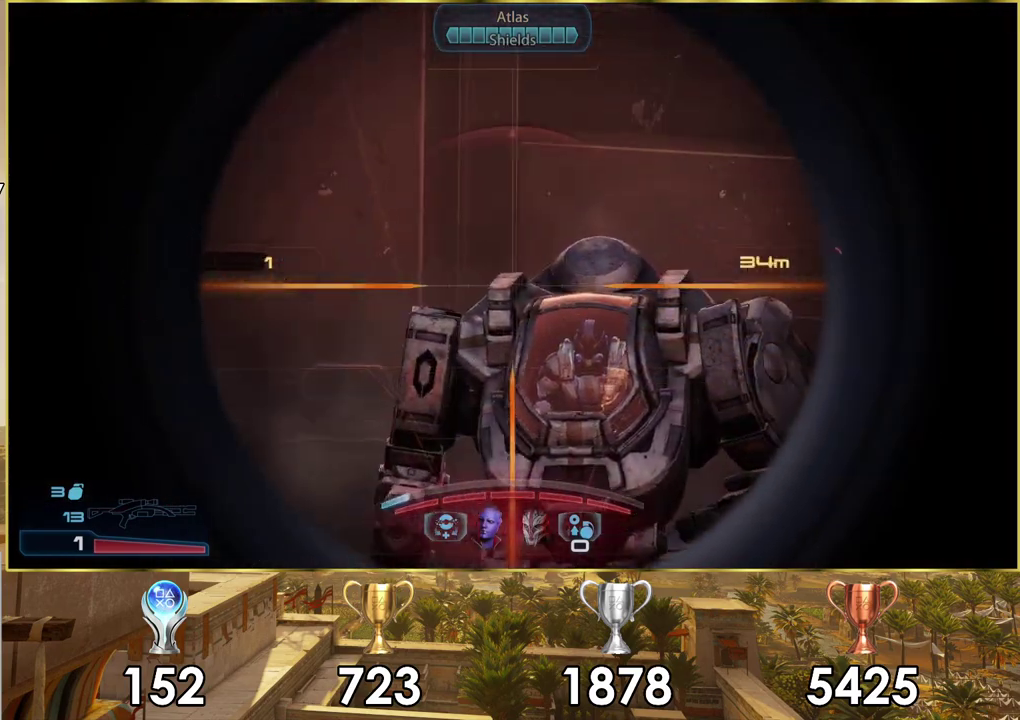
{"dt_ms": 300, "buttons": ["L2", "R2"], "left_stick": "down-right", "right_stick": "up-right"}
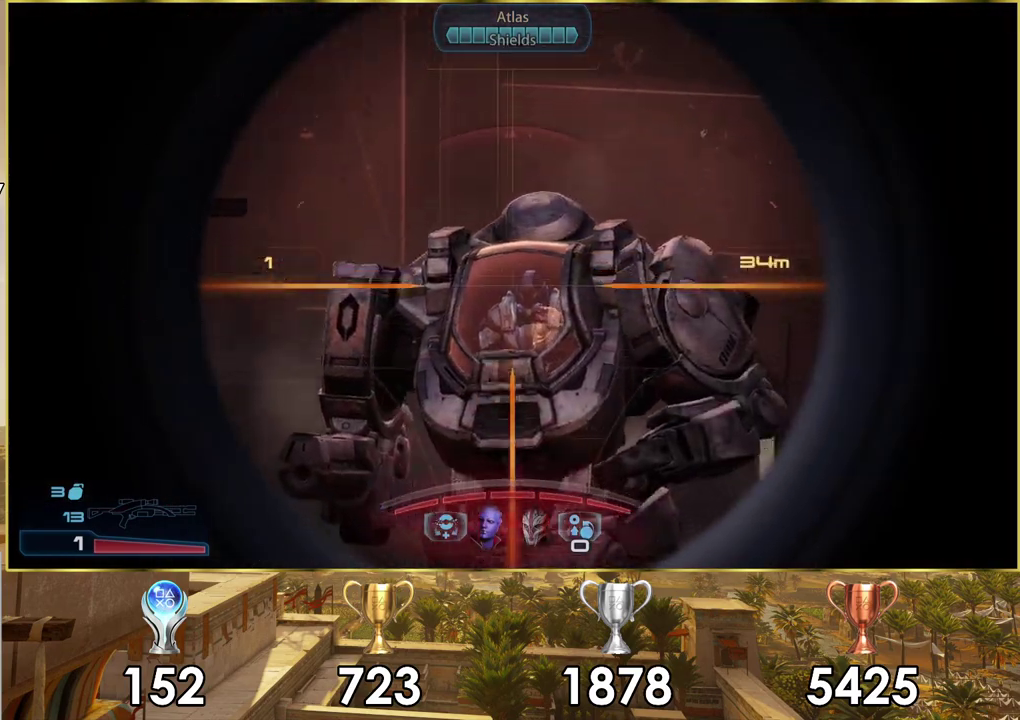
{"dt_ms": 200, "buttons": ["L2"], "left_stick": "down", "right_stick": "center"}
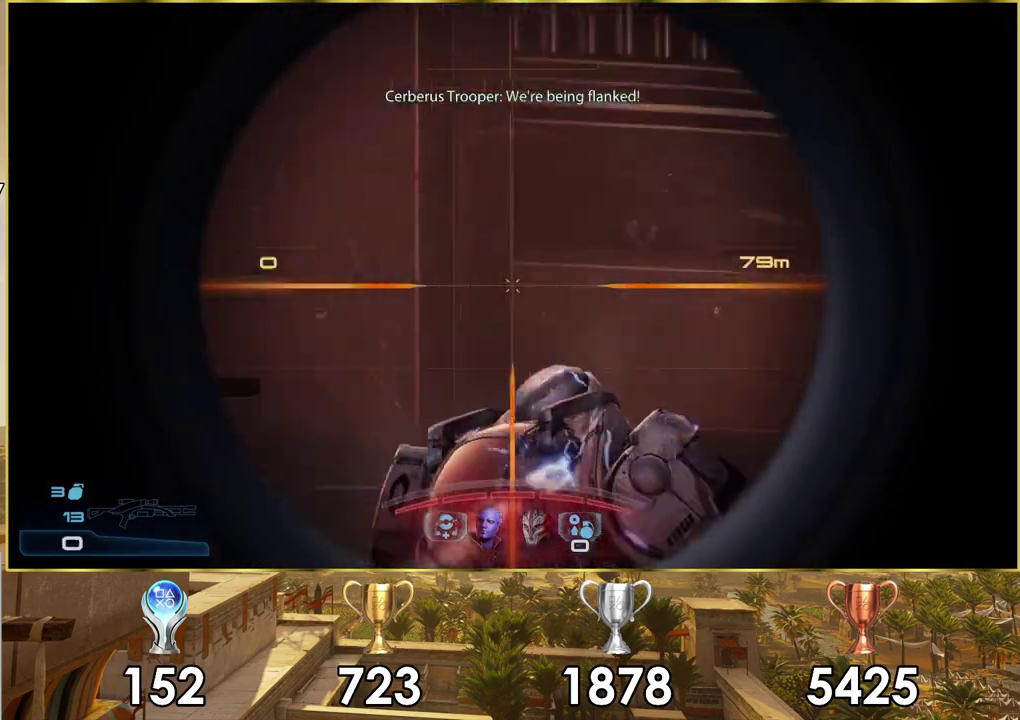
{"dt_ms": 200, "buttons": [], "left_stick": "down", "right_stick": "up-left"}
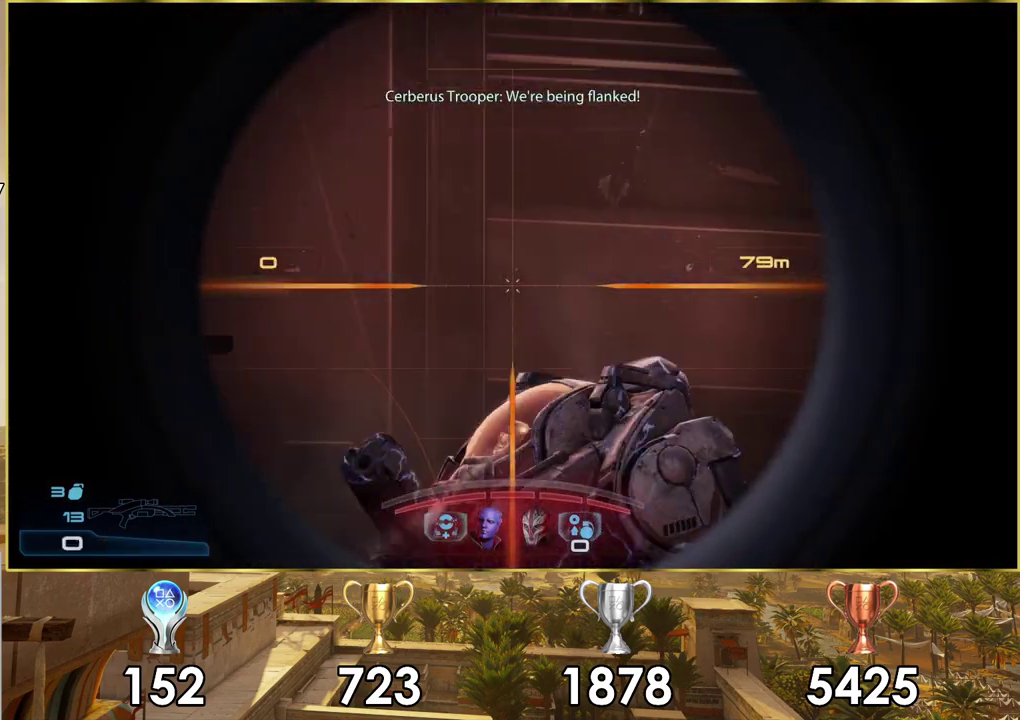
{"dt_ms": 400, "buttons": [], "left_stick": "down-left", "right_stick": "up-left"}
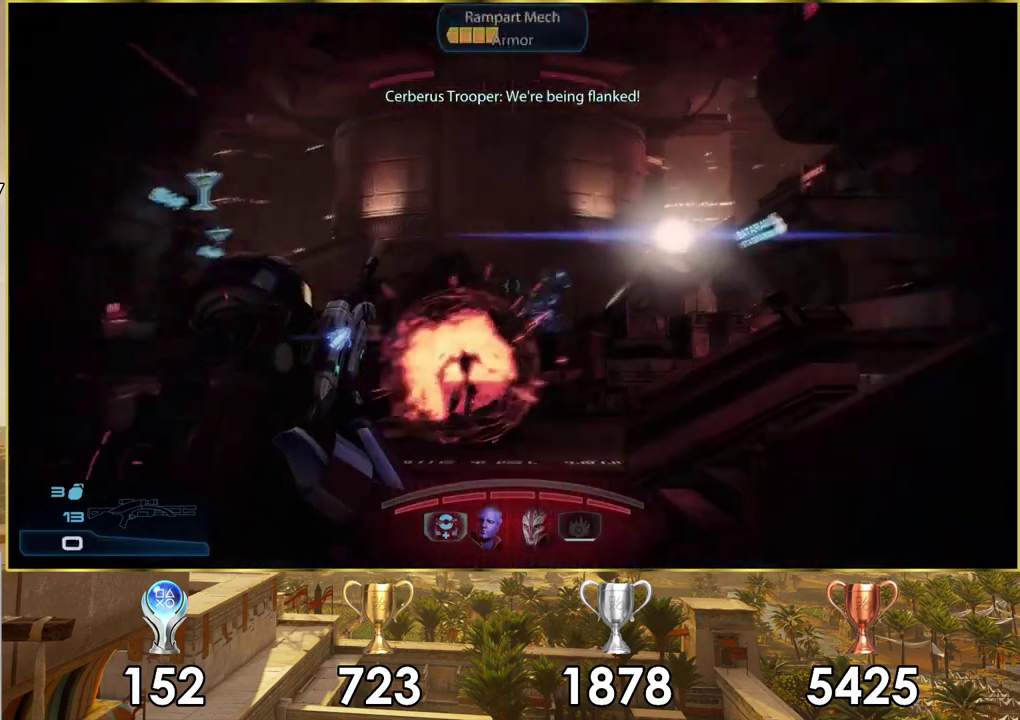
{"dt_ms": 100, "buttons": [], "left_stick": "down-left", "right_stick": "up"}
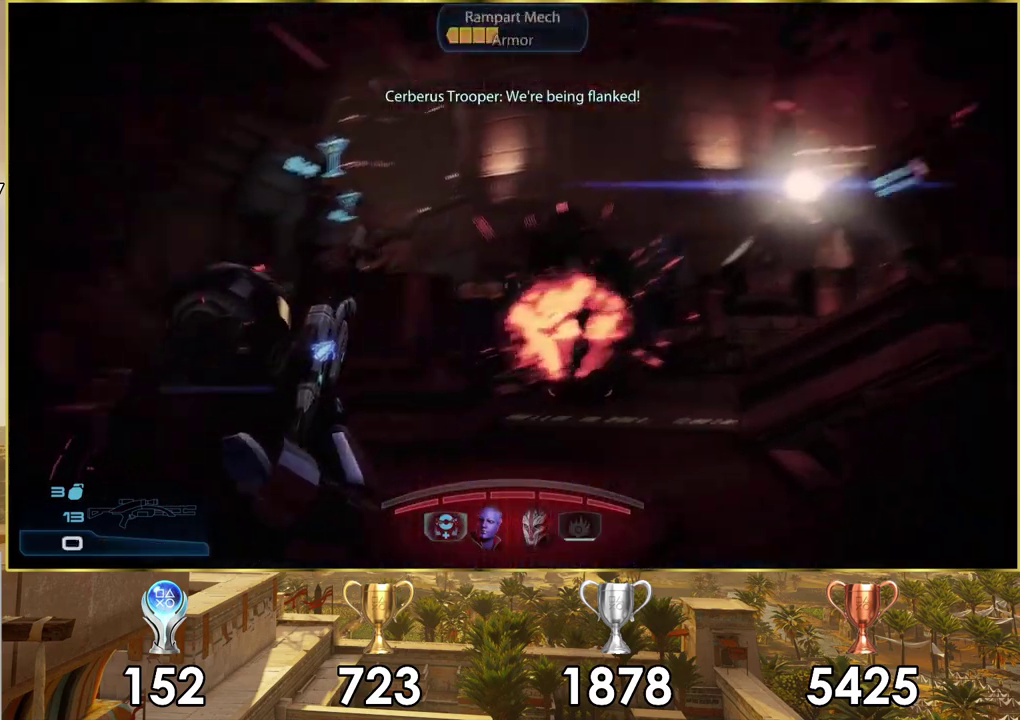
{"dt_ms": 600, "buttons": [], "left_stick": "left", "right_stick": "center"}
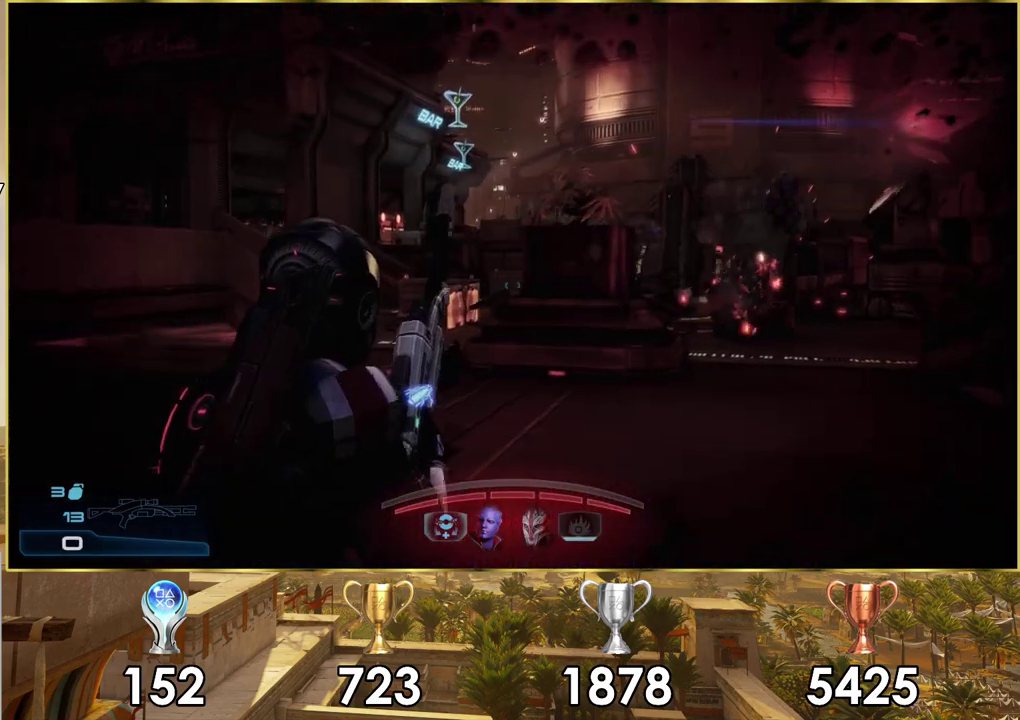
{"dt_ms": 500, "buttons": ["CROSS"], "left_stick": "up-right", "right_stick": "center"}
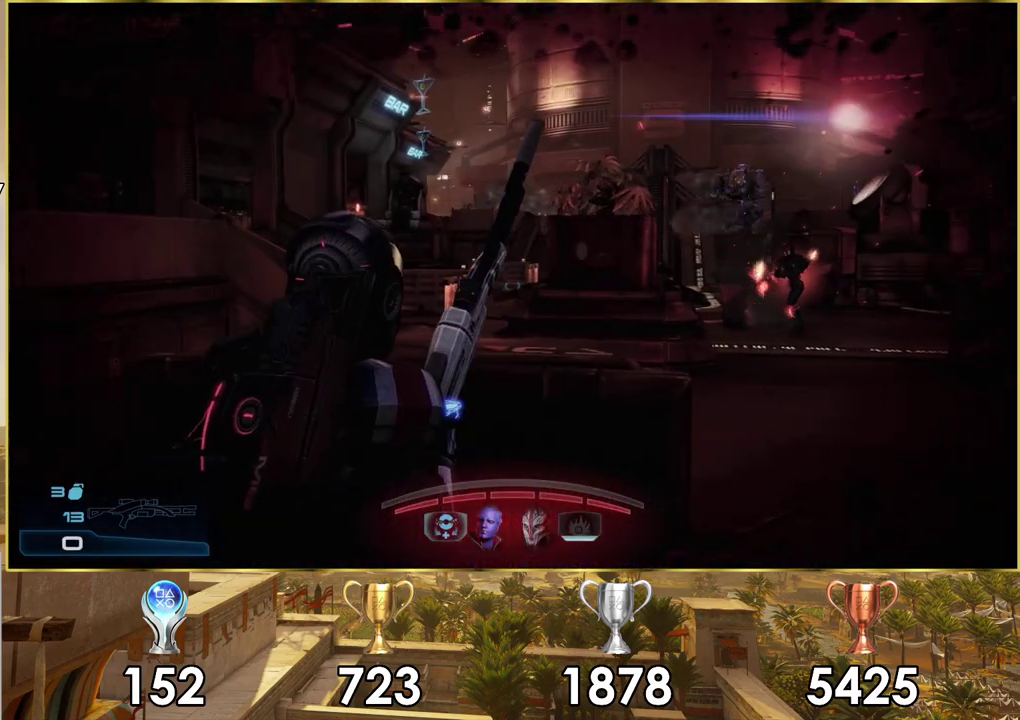
{"dt_ms": 200, "buttons": [], "left_stick": "center", "right_stick": "center"}
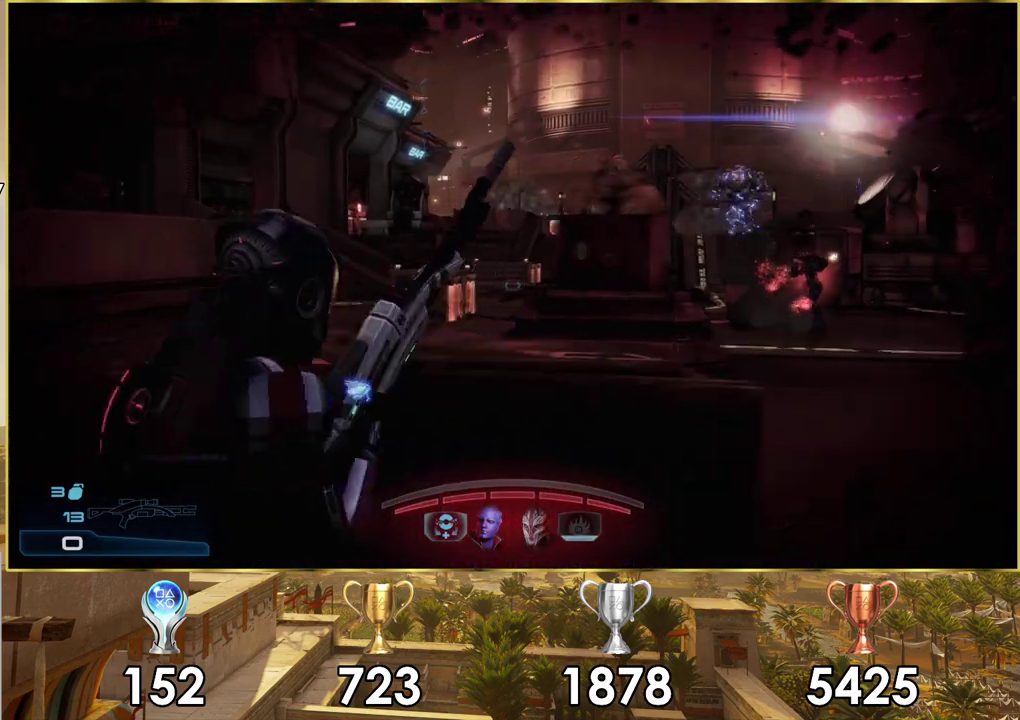
{"dt_ms": 300, "buttons": [], "left_stick": "center", "right_stick": "right"}
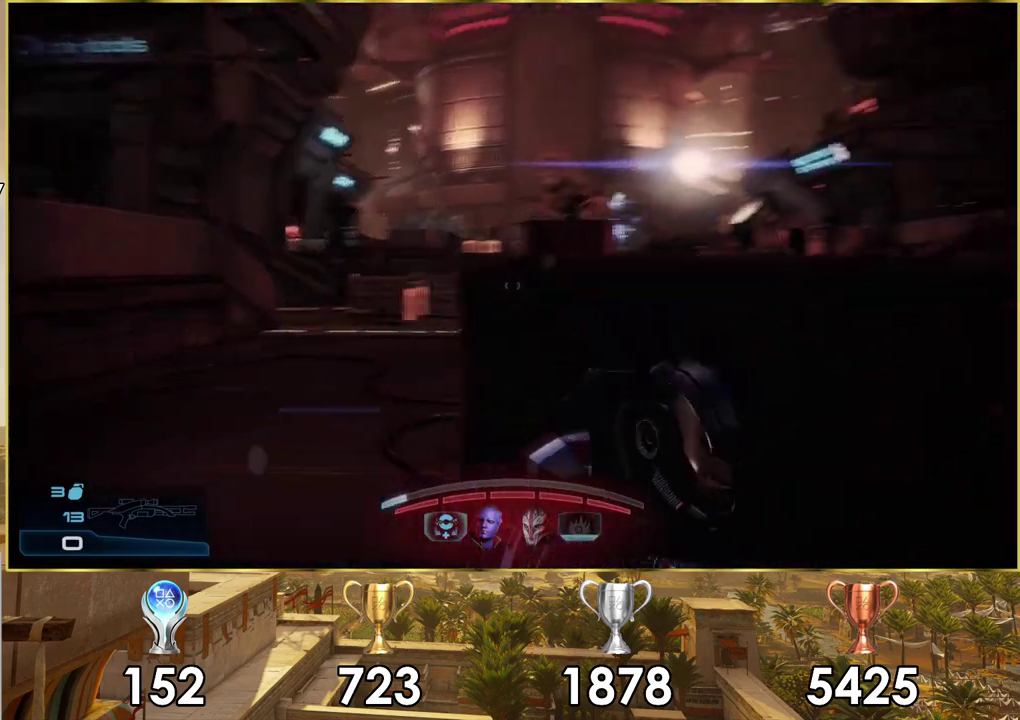
{"dt_ms": 200, "buttons": [], "left_stick": "right", "right_stick": "center"}
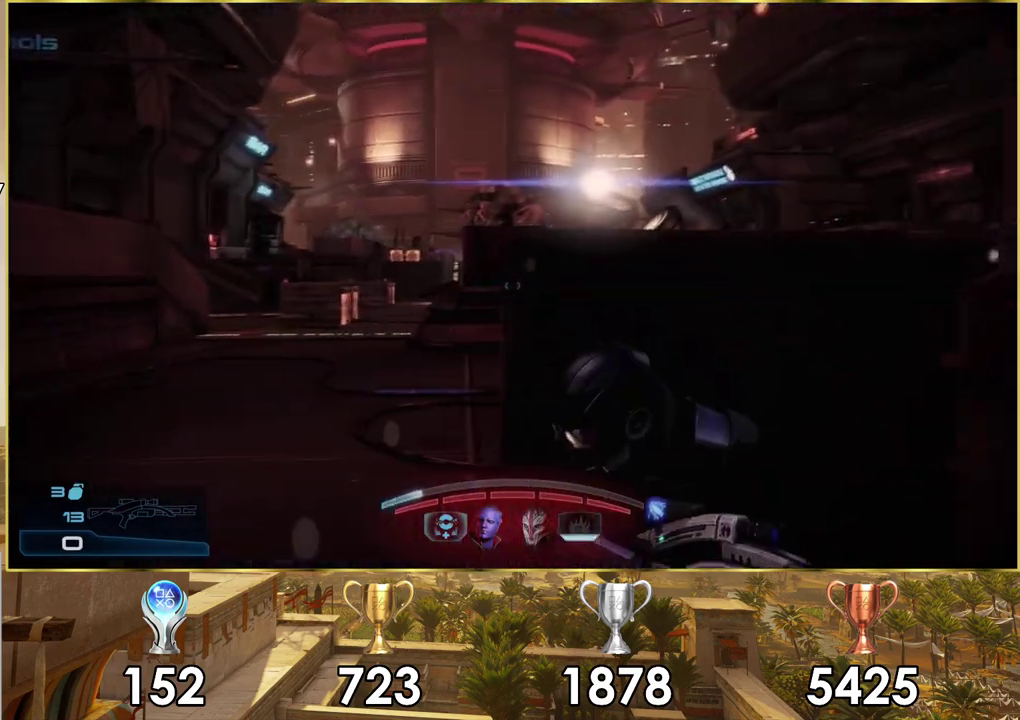
{"dt_ms": 300, "buttons": [], "left_stick": "right", "right_stick": "center", "events": []}
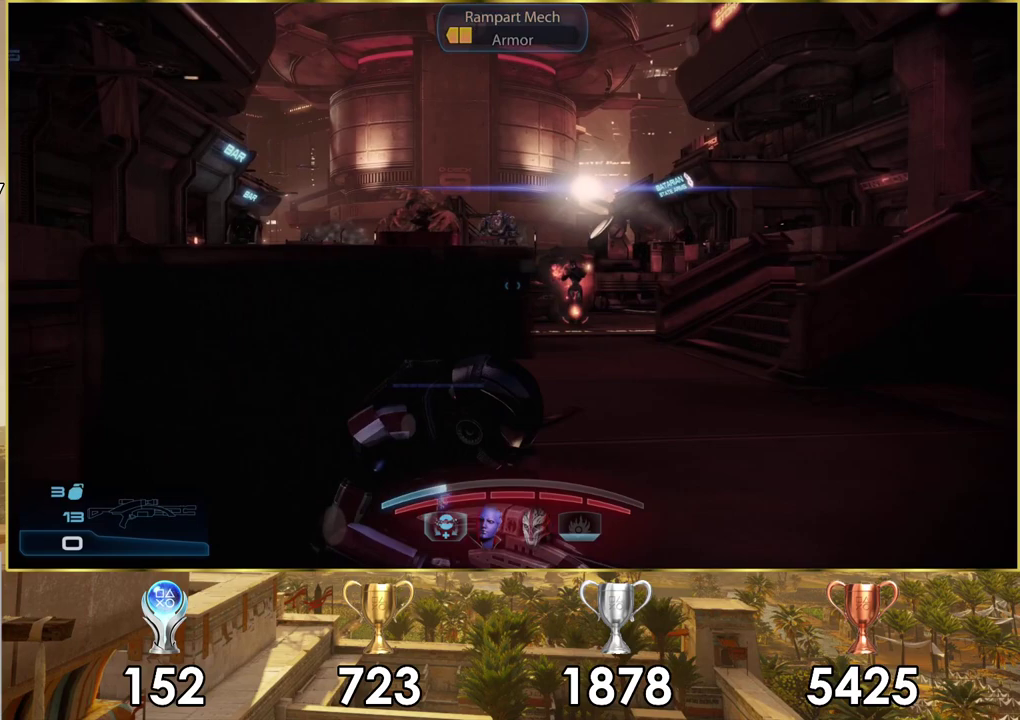
{"dt_ms": 300, "buttons": ["L2"], "left_stick": "center", "right_stick": "center", "events": [[150, "left_stick", "center"], [233, "L2", "down"]]}
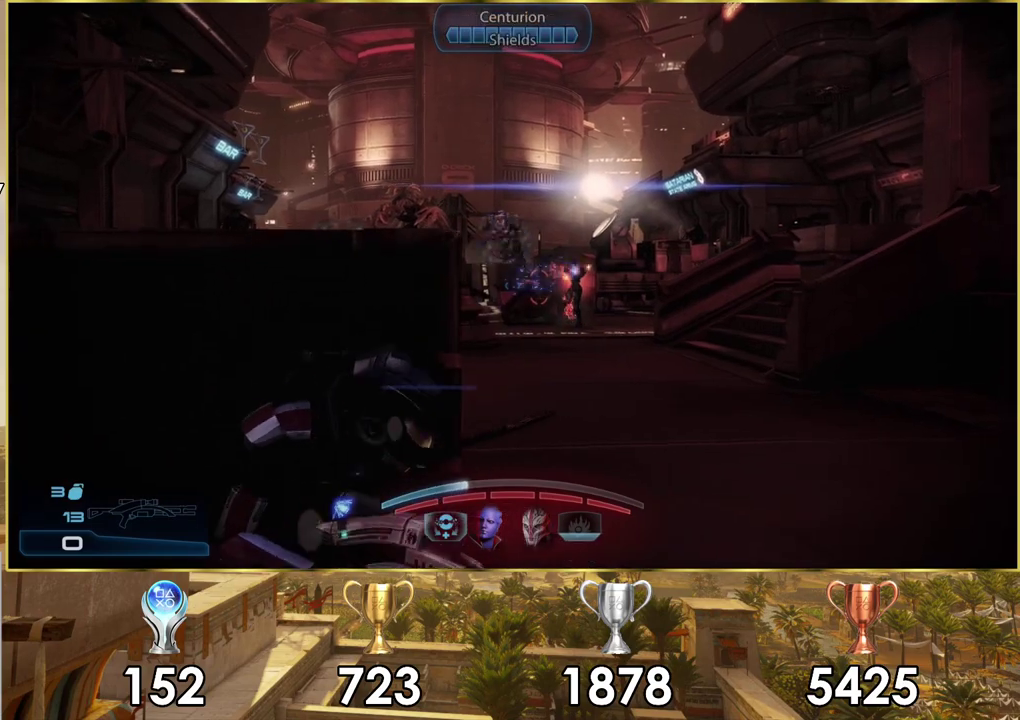
{"dt_ms": 700, "buttons": ["L2"], "left_stick": "center", "right_stick": "center", "events": []}
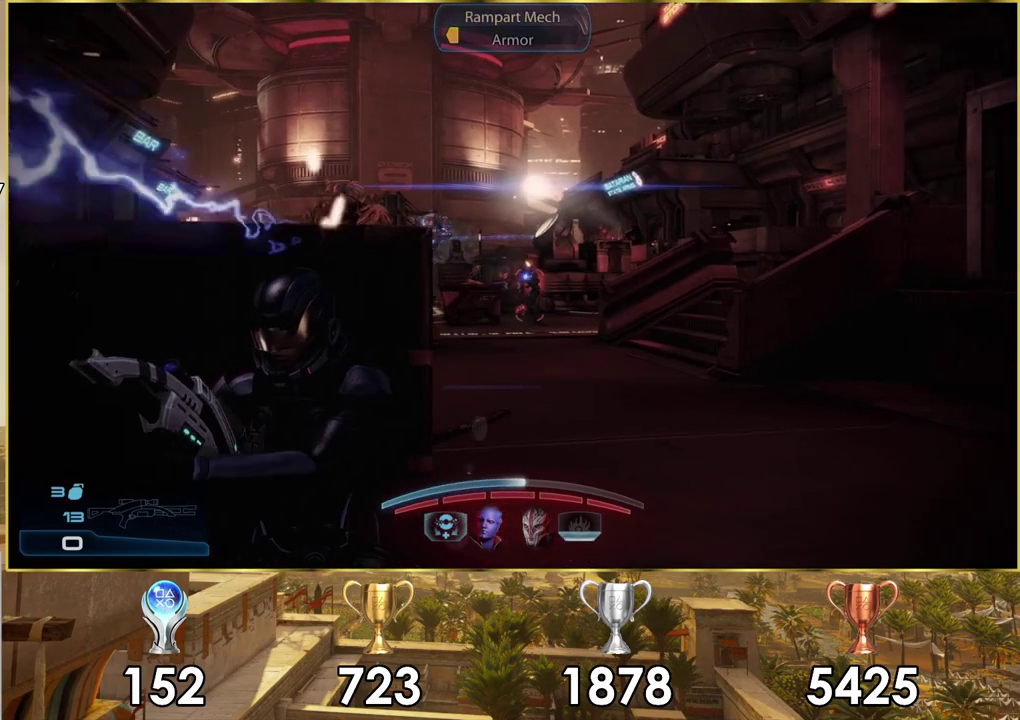
{"dt_ms": 500, "buttons": ["L2"], "left_stick": "center", "right_stick": "center", "events": []}
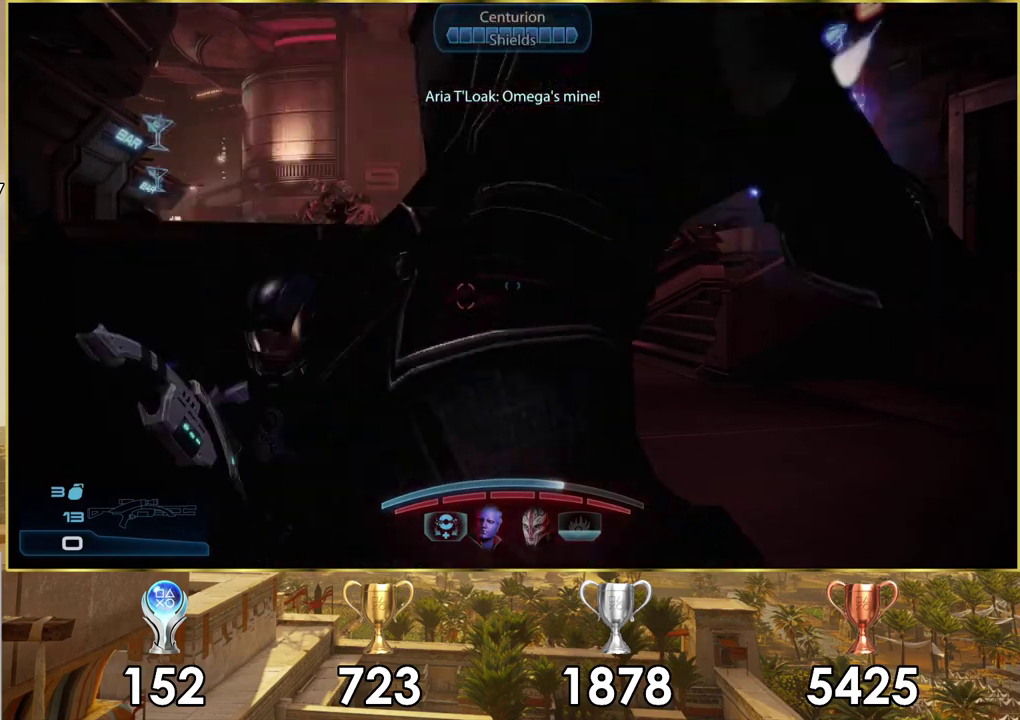
{"dt_ms": 500, "buttons": [], "left_stick": "center", "right_stick": "center", "events": [[133, "L2", "up"], [183, "right_stick", "down-left"], [450, "right_stick", "center"]]}
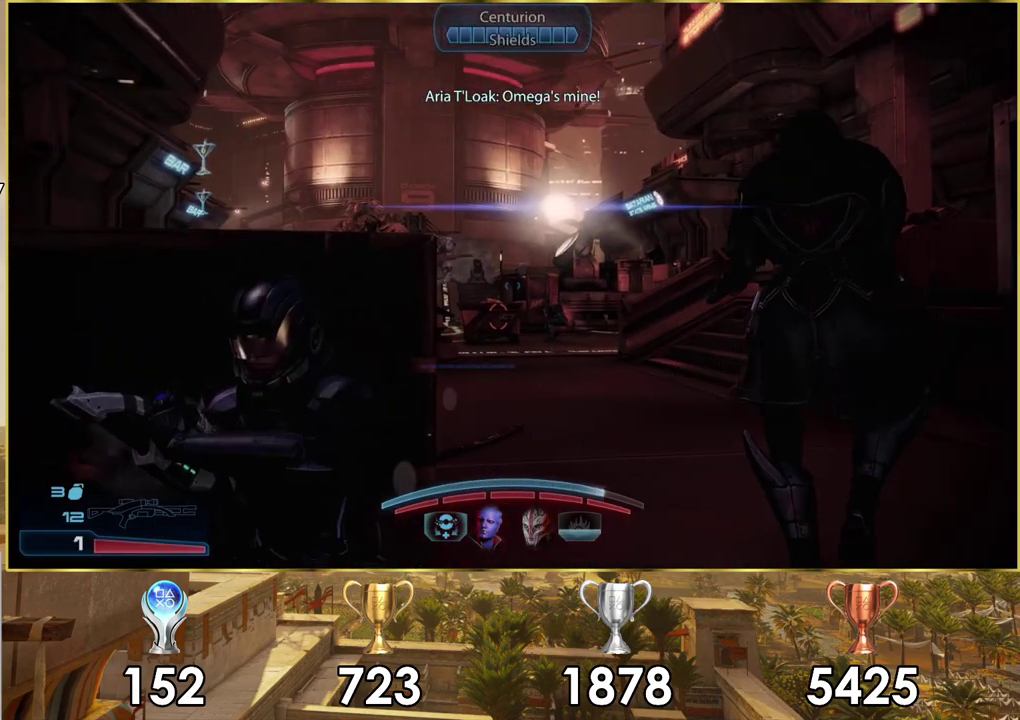
{"dt_ms": 500, "buttons": [], "left_stick": "center", "right_stick": "center", "events": [[200, "right_stick", "left"], [433, "right_stick", "center"]]}
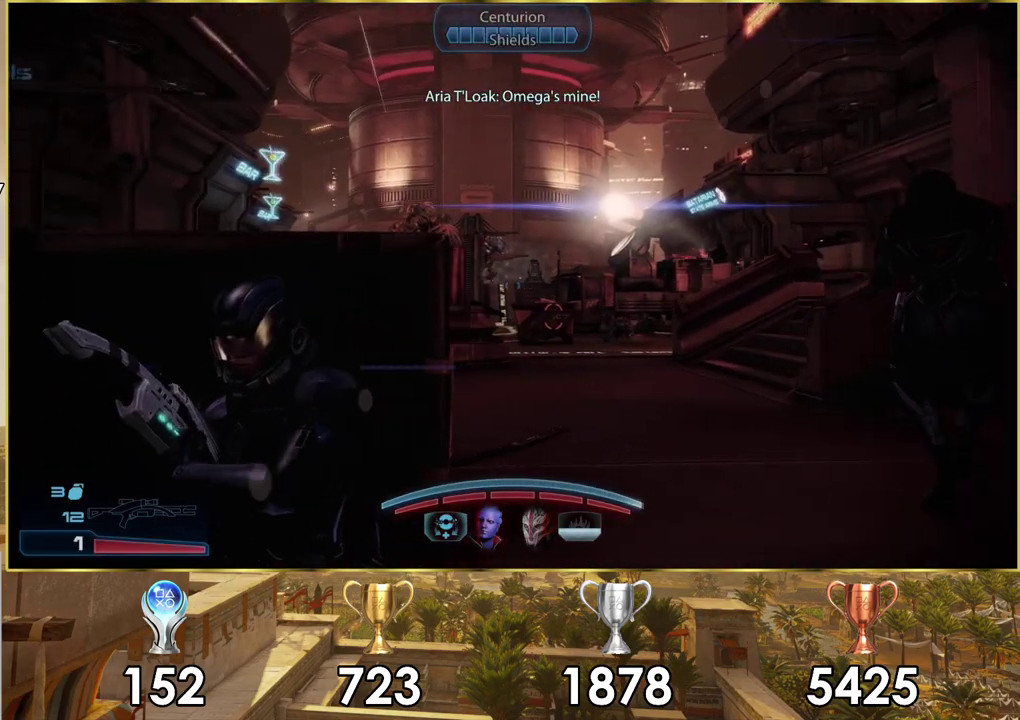
{"dt_ms": 300, "buttons": ["L2"], "left_stick": "center", "right_stick": "down-left", "events": [[233, "right_stick", "down-left"], [267, "L2", "down"]]}
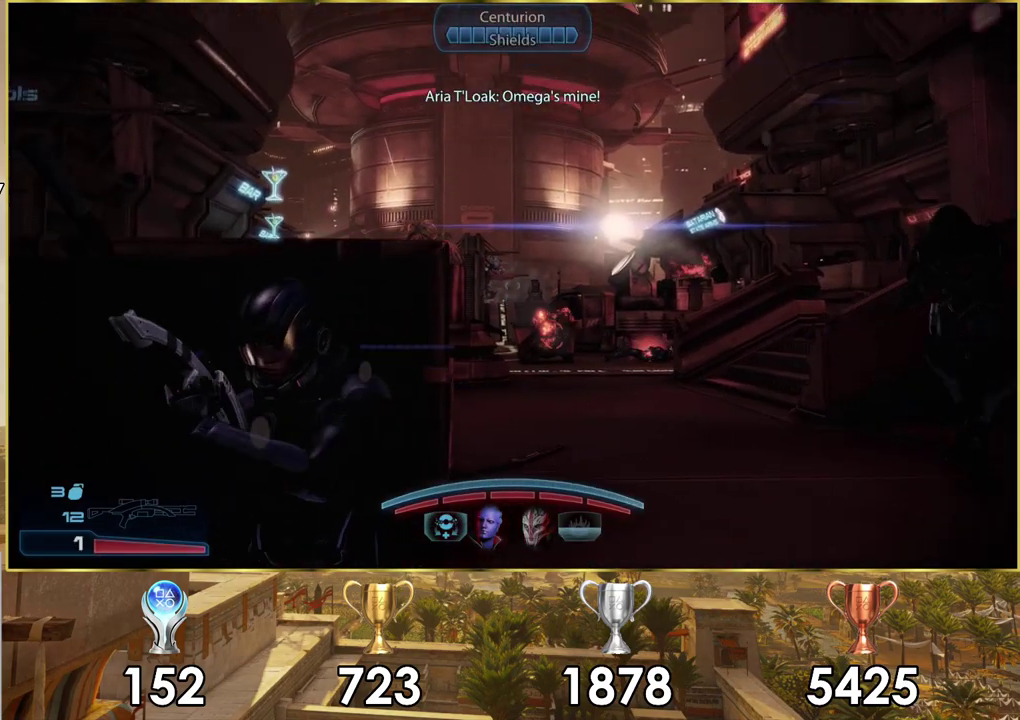
{"dt_ms": 400, "buttons": [], "left_stick": "down-left", "right_stick": "center", "events": [[50, "right_stick", "center"], [217, "L2", "up"], [350, "left_stick", "down-left"]]}
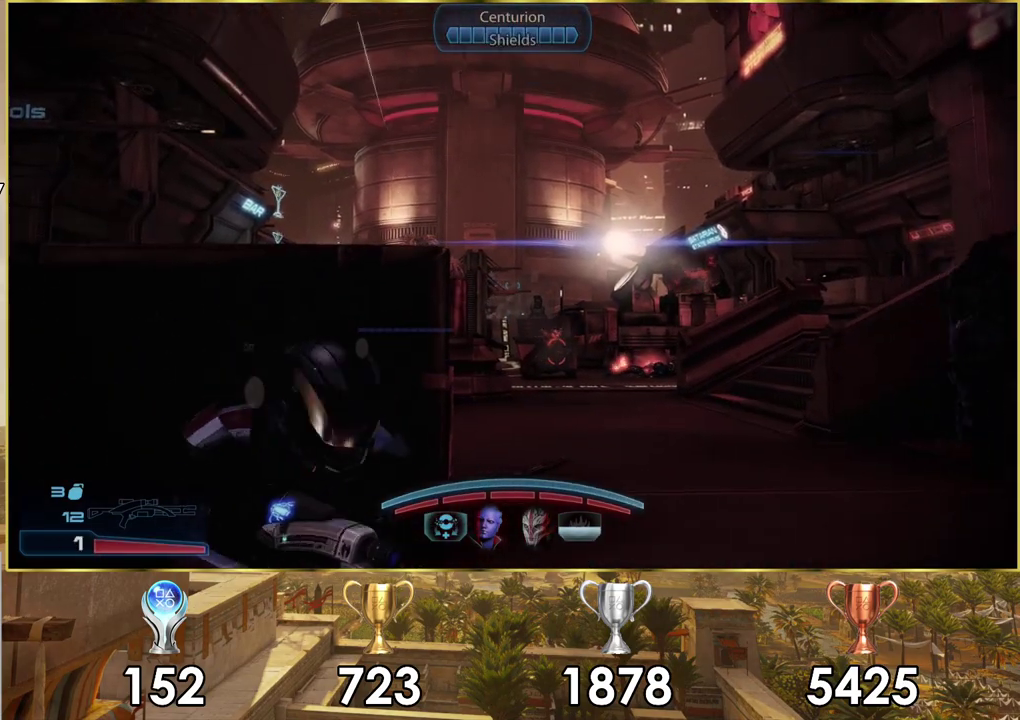
{"dt_ms": 300, "buttons": [], "left_stick": "left", "right_stick": "center", "events": [[50, "left_stick", "left"]]}
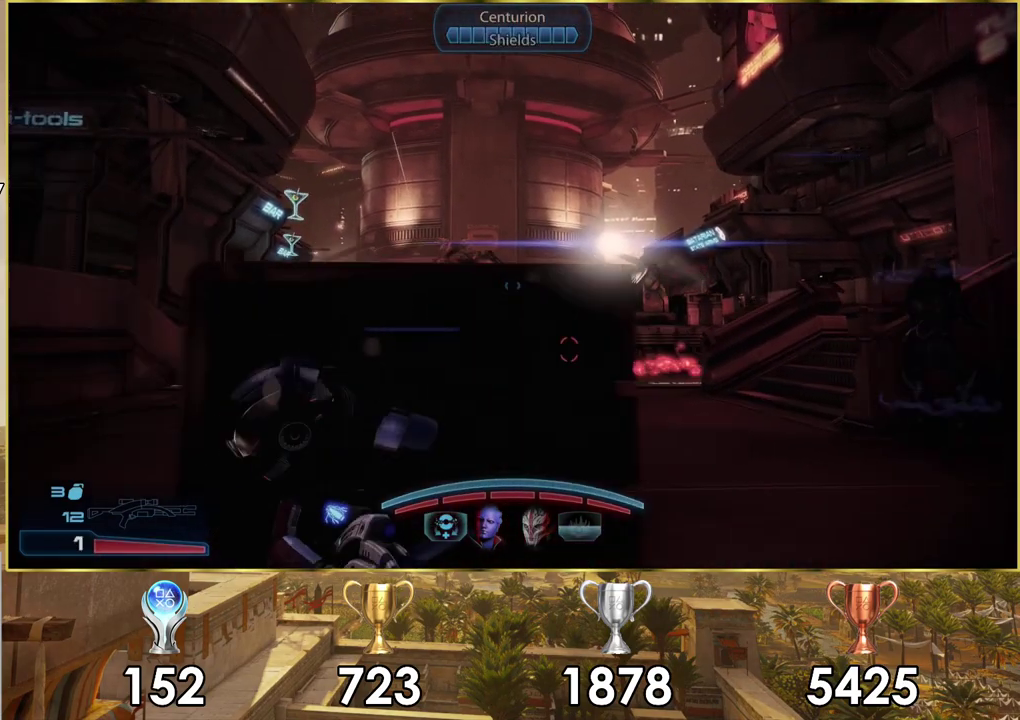
{"dt_ms": 400, "buttons": [], "left_stick": "center", "right_stick": "center", "events": [[283, "right_stick", "left"], [350, "right_stick", "center"], [383, "left_stick", "center"]]}
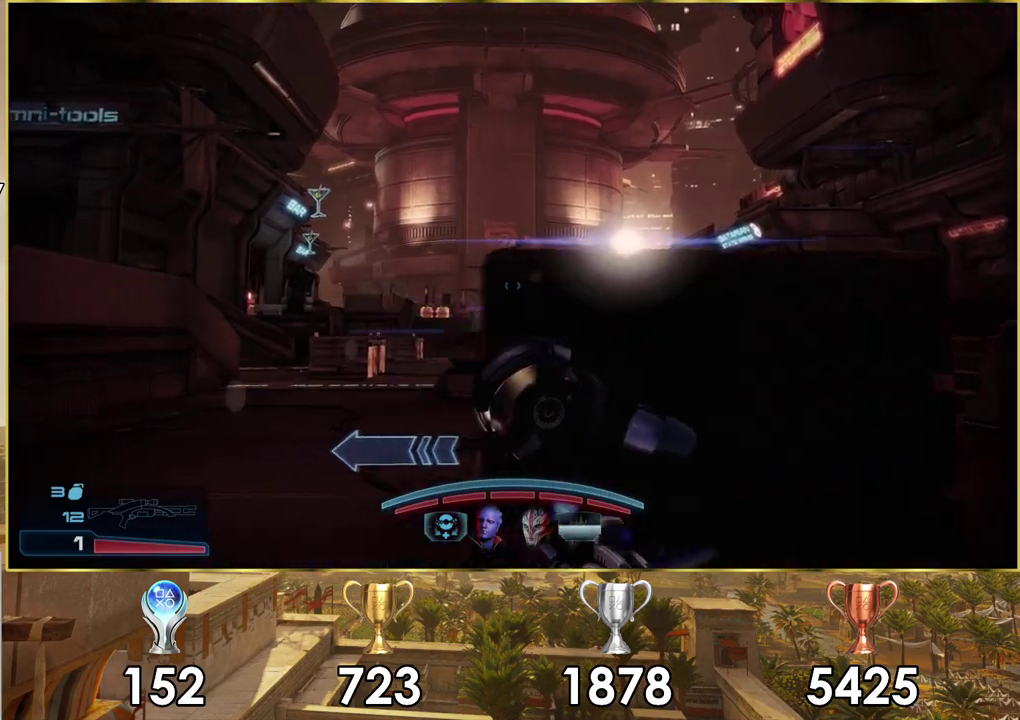
{"dt_ms": 600, "buttons": ["L2"], "left_stick": "center", "right_stick": "down-left", "events": [[83, "L2", "down"], [500, "right_stick", "down-left"]]}
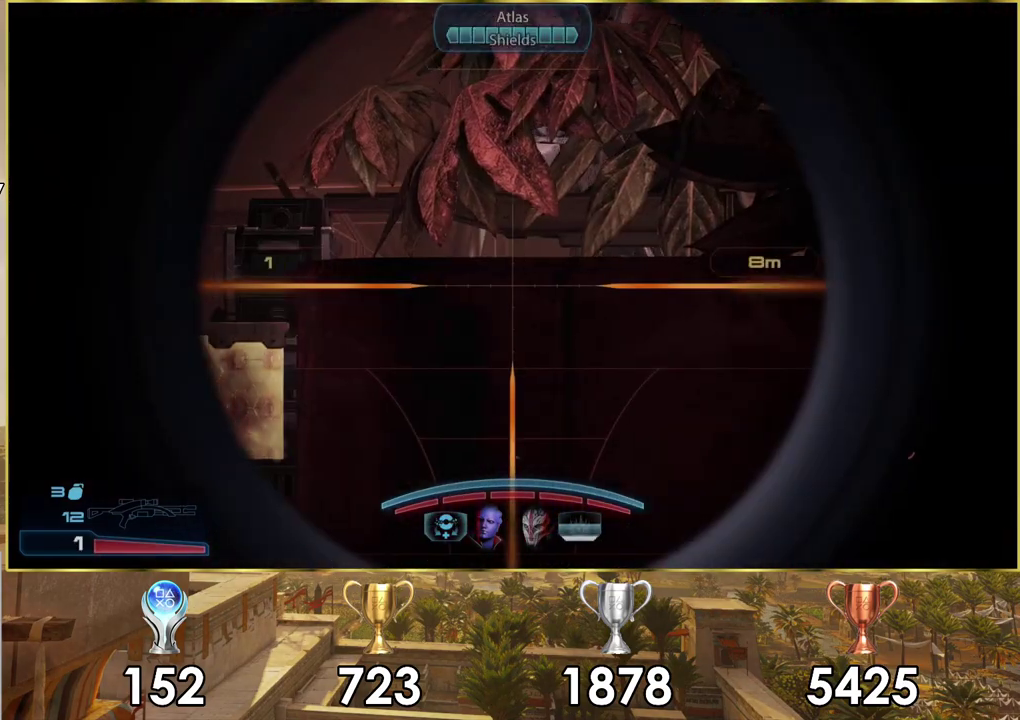
{"dt_ms": 200, "buttons": ["L2"], "left_stick": "center", "right_stick": "down", "events": [[133, "right_stick", "down"]]}
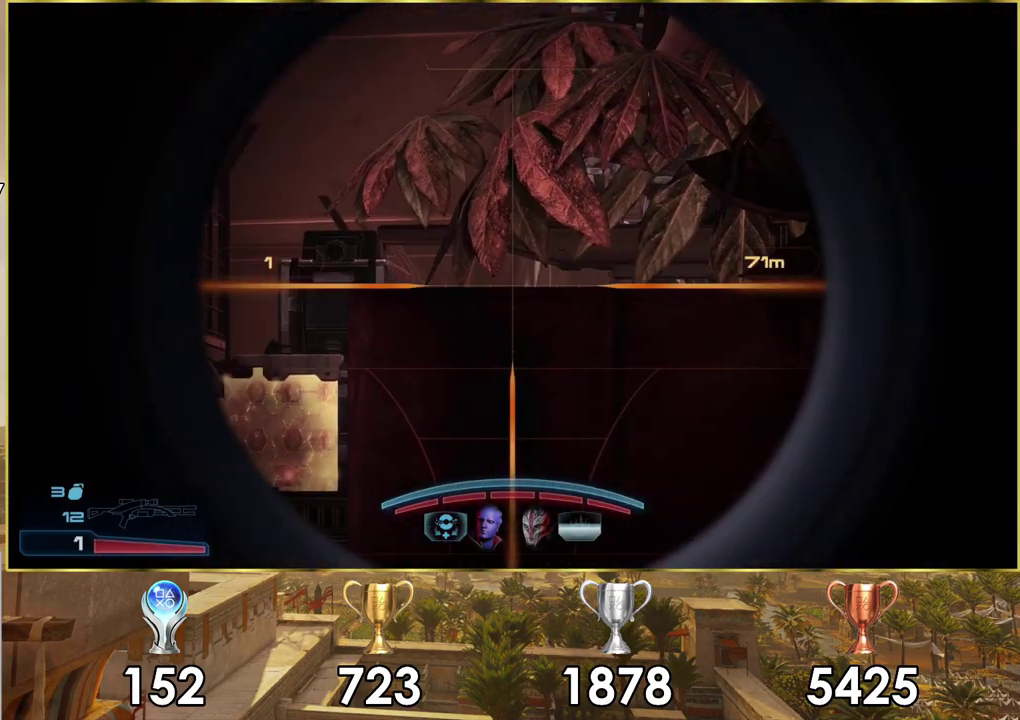
{"dt_ms": 300, "buttons": ["L2"], "left_stick": "center", "right_stick": "down", "events": [[83, "right_stick", "down-right"], [283, "right_stick", "down"]]}
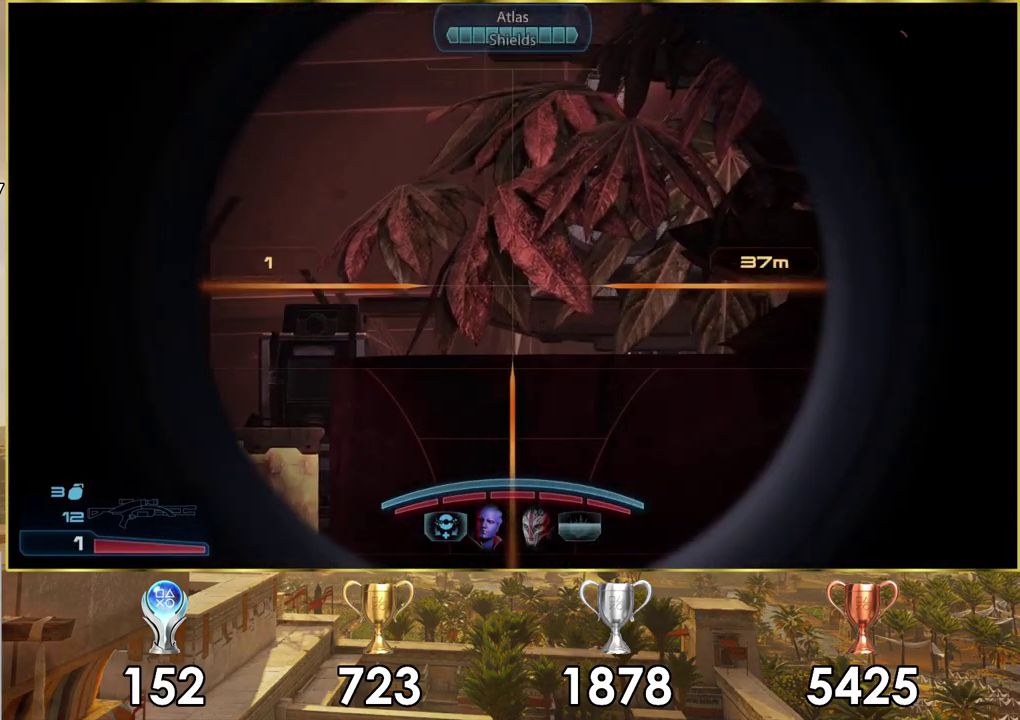
{"dt_ms": 600, "buttons": ["L2", "R2"], "left_stick": "center", "right_stick": "center", "events": [[133, "right_stick", "down-right"], [567, "R2", "down"], [583, "right_stick", "center"]]}
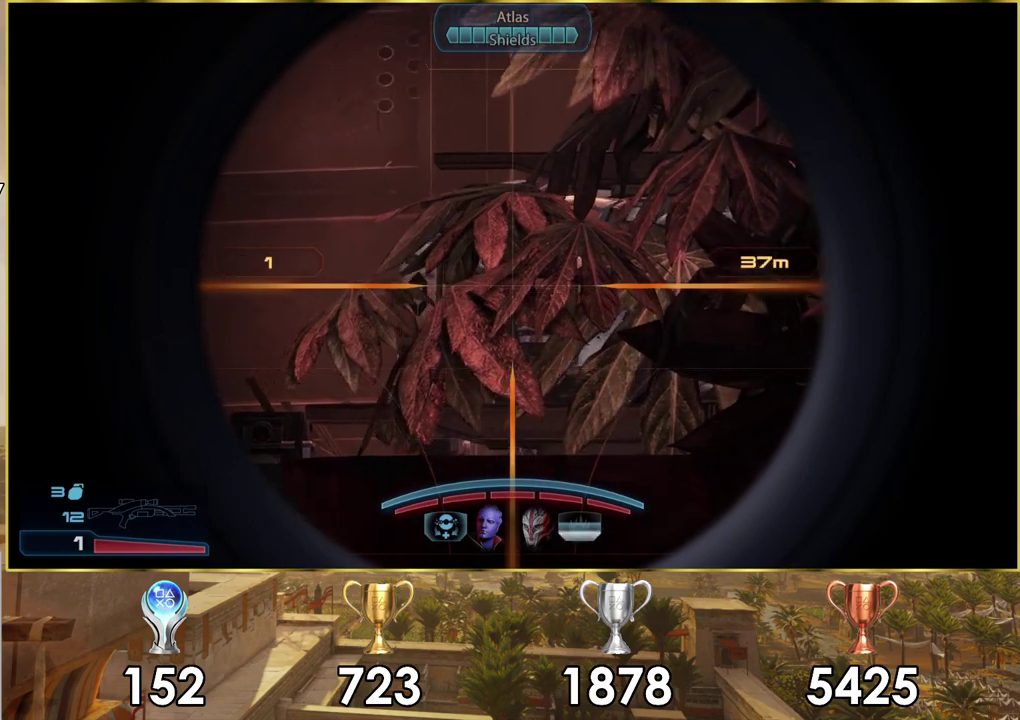
{"dt_ms": 300, "buttons": [], "left_stick": "center", "right_stick": "center", "events": [[117, "R2", "up"], [217, "L2", "up"]]}
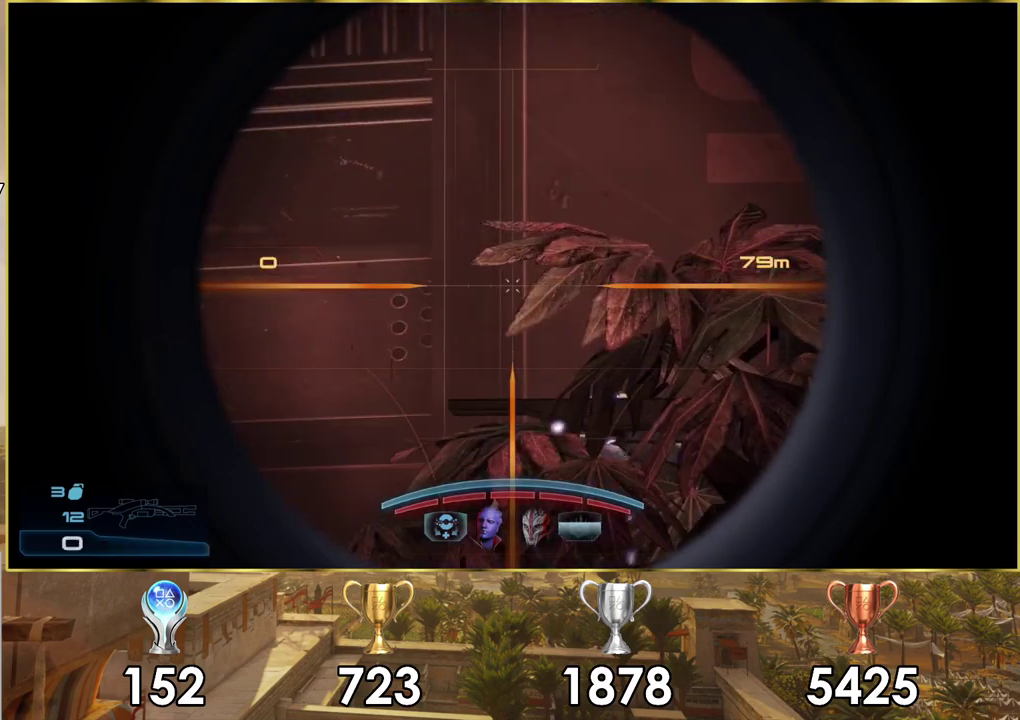
{"dt_ms": 400, "buttons": [], "left_stick": "center", "right_stick": "center", "events": [[200, "right_stick", "up-right"], [350, "right_stick", "center"]]}
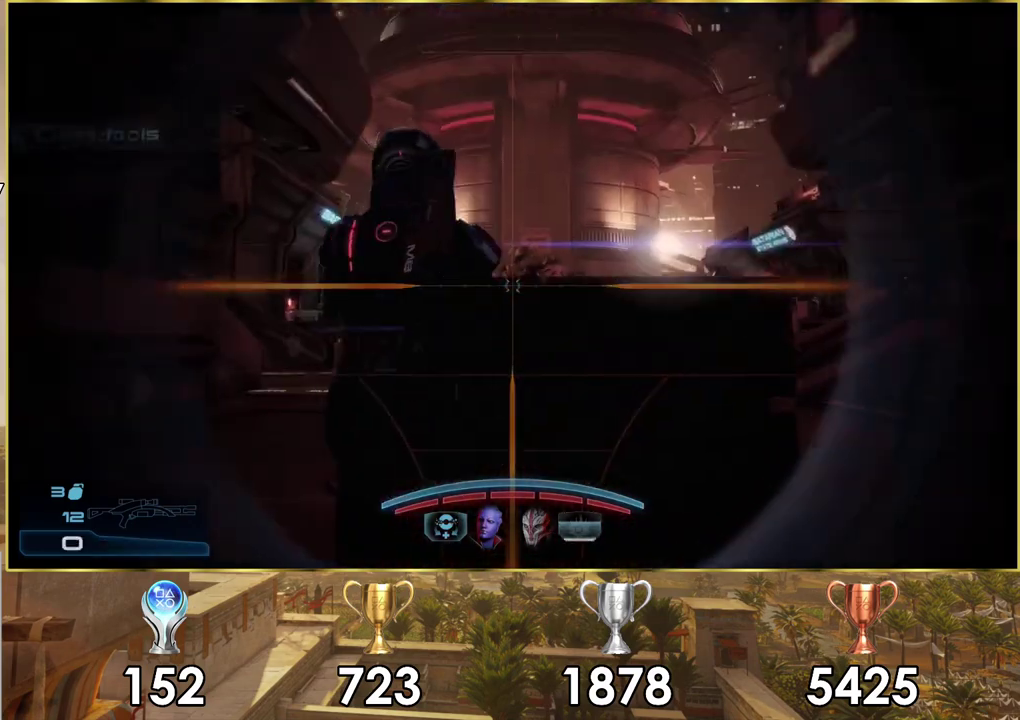
{"dt_ms": 400, "buttons": [], "left_stick": "center", "right_stick": "center", "events": [[83, "right_stick", "up-right"], [333, "right_stick", "center"]]}
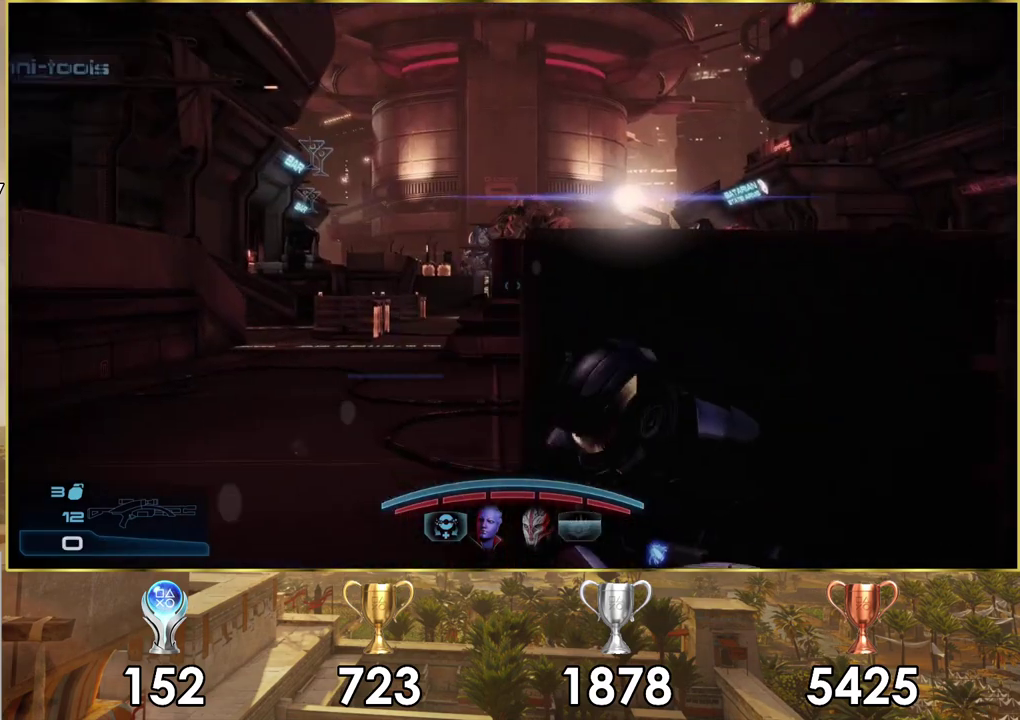
{"dt_ms": 300, "buttons": [], "left_stick": "center", "right_stick": "center", "events": []}